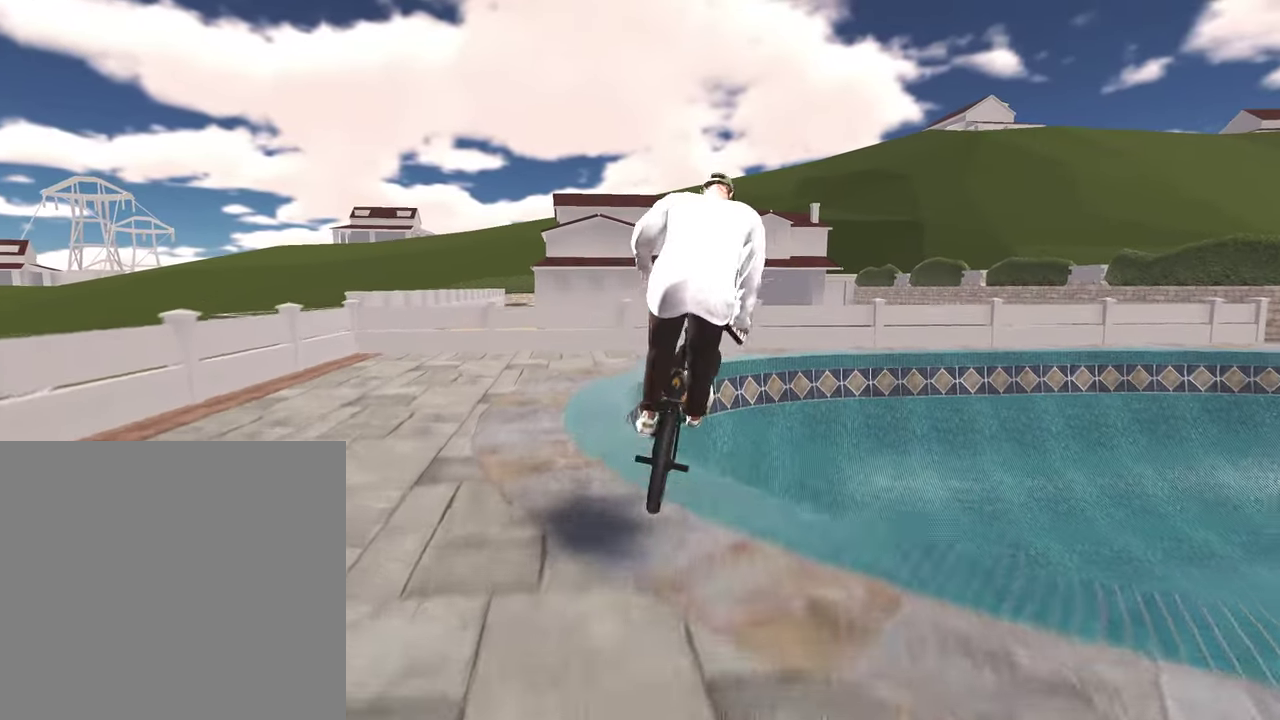
Gameplay with a controller (Xbox layout); each line is a JSON object with the inputs held at the frame after it (dt_ms = milliseconds from this image to that frame). "events" lists button and stick changes between this image and that frame as [ms after this image, input, new state], when the widget could be followed in between.
{"dt_ms": 500, "buttons": [], "left_stick": "center", "right_stick": "center", "events": [[17, "R1", "up"], [33, "right_stick", "center"]]}
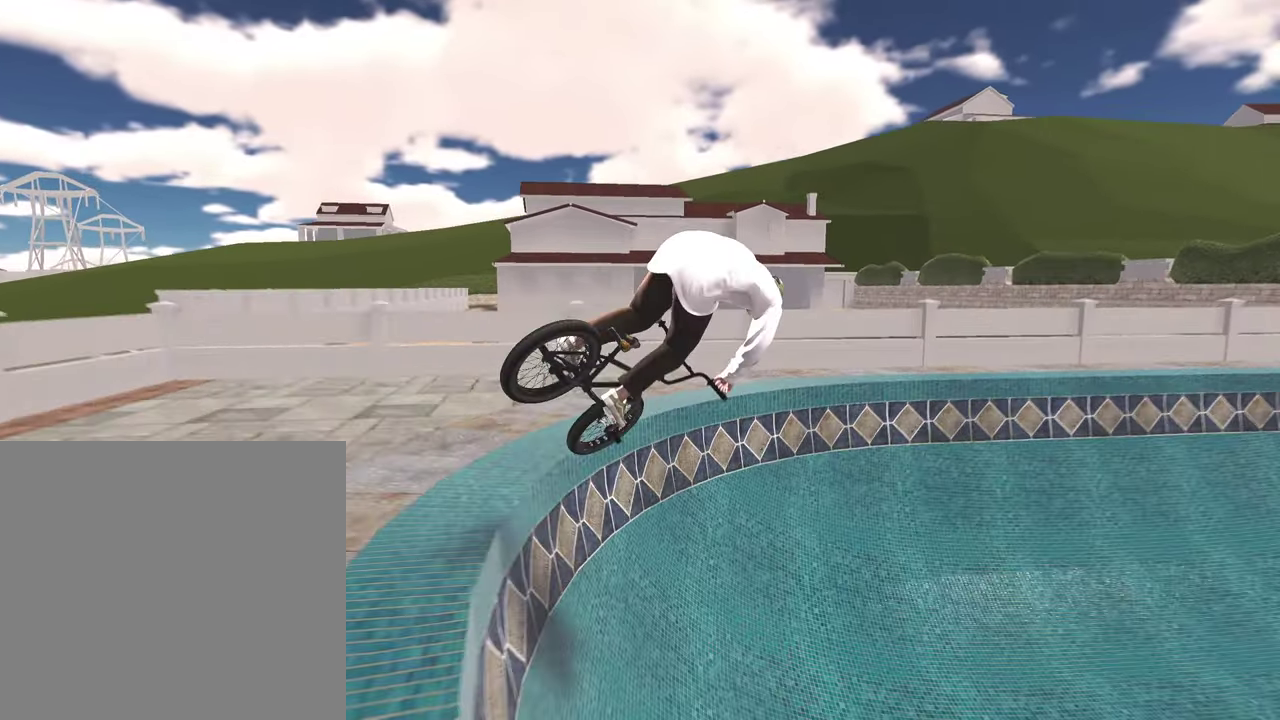
{"dt_ms": 500, "buttons": [], "left_stick": "up-right", "right_stick": "down", "events": [[33, "left_stick", "down"], [100, "right_stick", "down"], [317, "left_stick", "down-right"], [383, "left_stick", "up-right"]]}
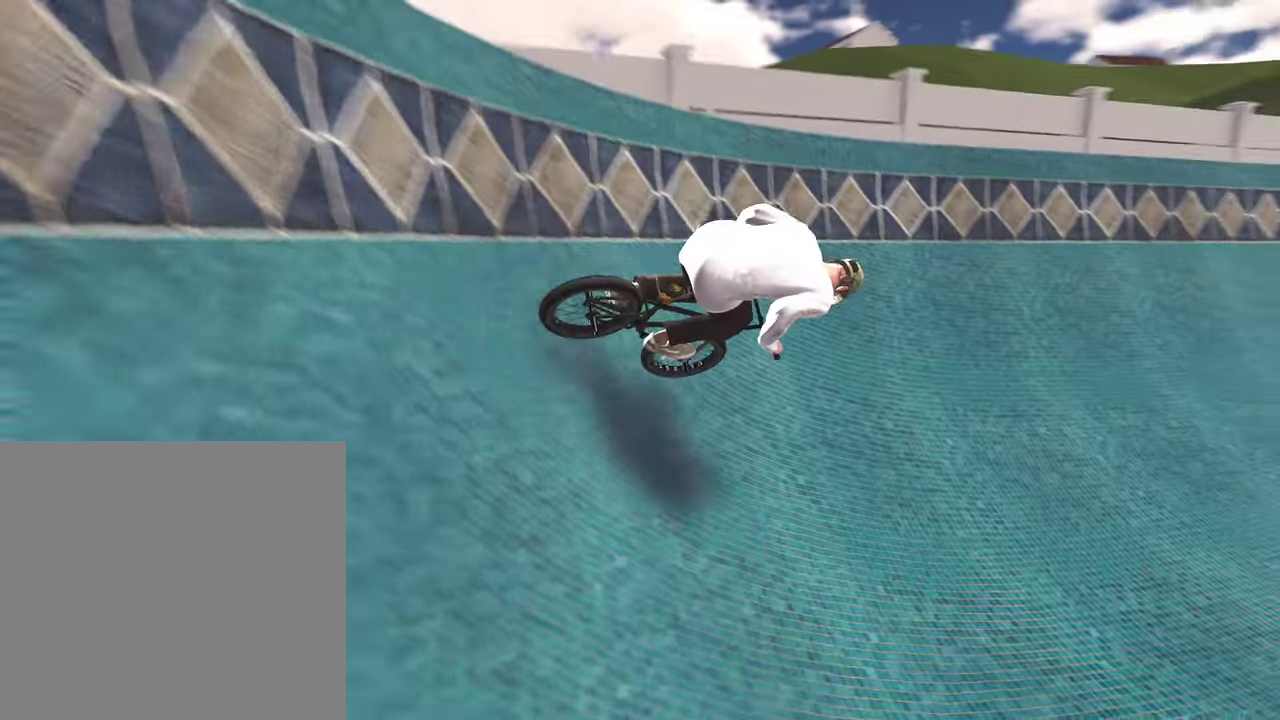
{"dt_ms": 300, "buttons": [], "left_stick": "down", "right_stick": "down", "events": [[17, "left_stick", "up"], [233, "left_stick", "down"]]}
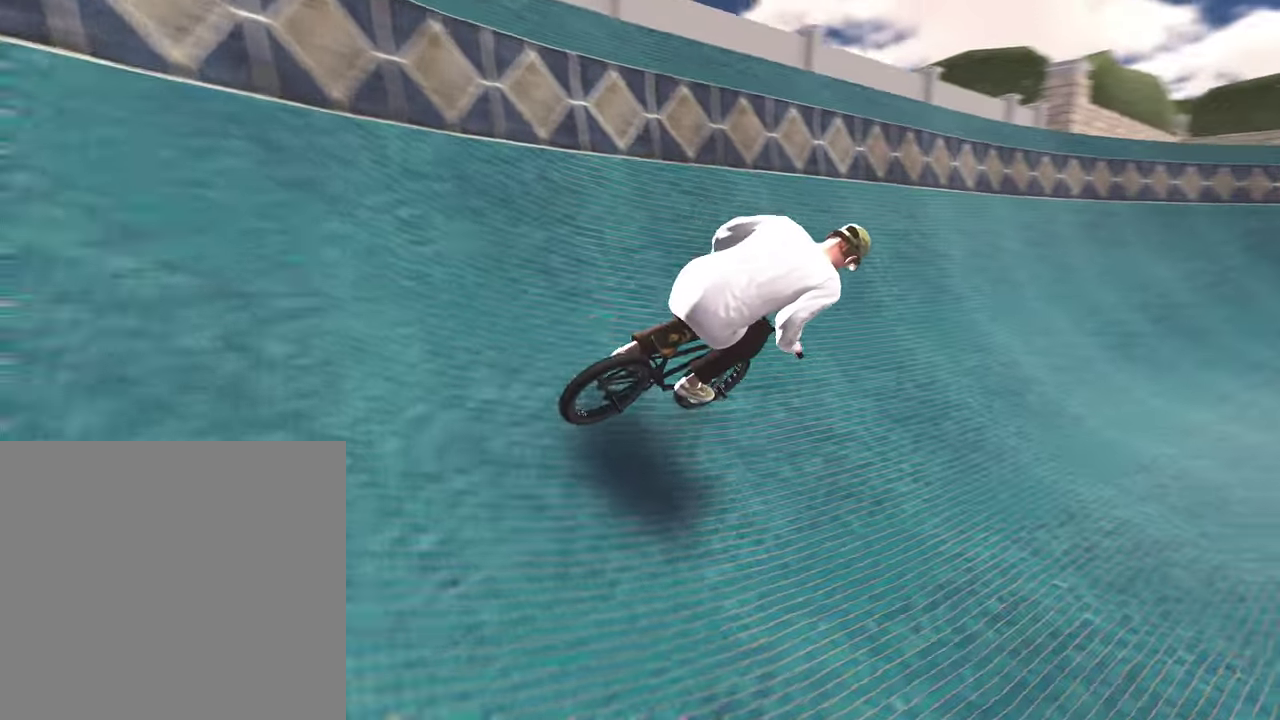
{"dt_ms": 800, "buttons": [], "left_stick": "down", "right_stick": "down", "events": [[117, "left_stick", "up-right"], [483, "left_stick", "center"], [717, "left_stick", "down"]]}
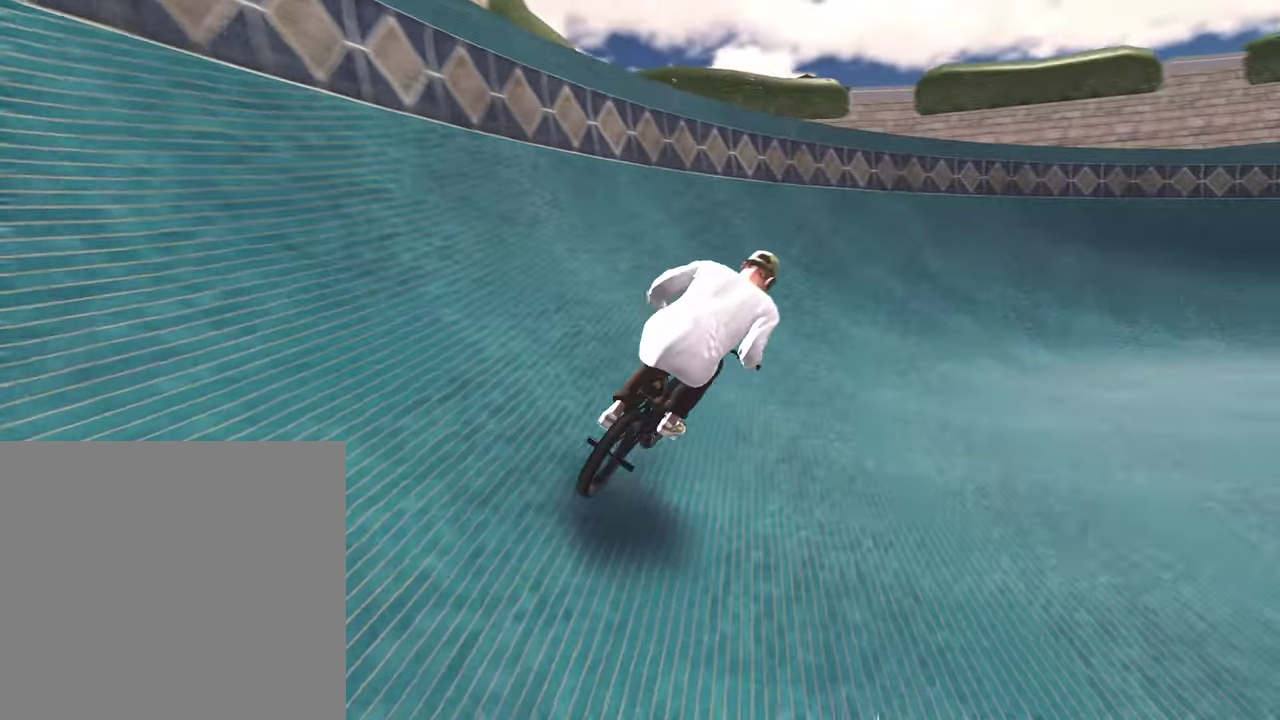
{"dt_ms": 400, "buttons": [], "left_stick": "up-right", "right_stick": "down", "events": [[133, "left_stick", "up-right"]]}
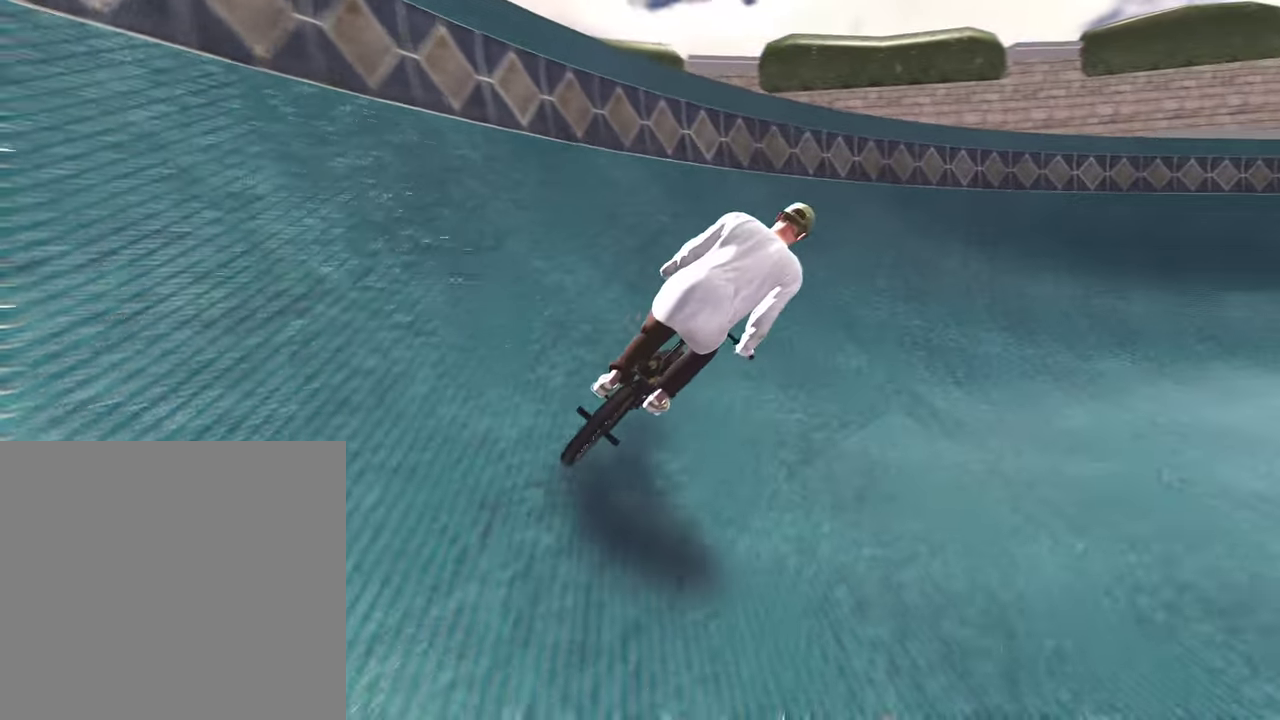
{"dt_ms": 700, "buttons": [], "left_stick": "down", "right_stick": "down", "events": [[117, "left_stick", "down-right"], [167, "left_stick", "down"], [333, "left_stick", "up-right"], [700, "left_stick", "down"]]}
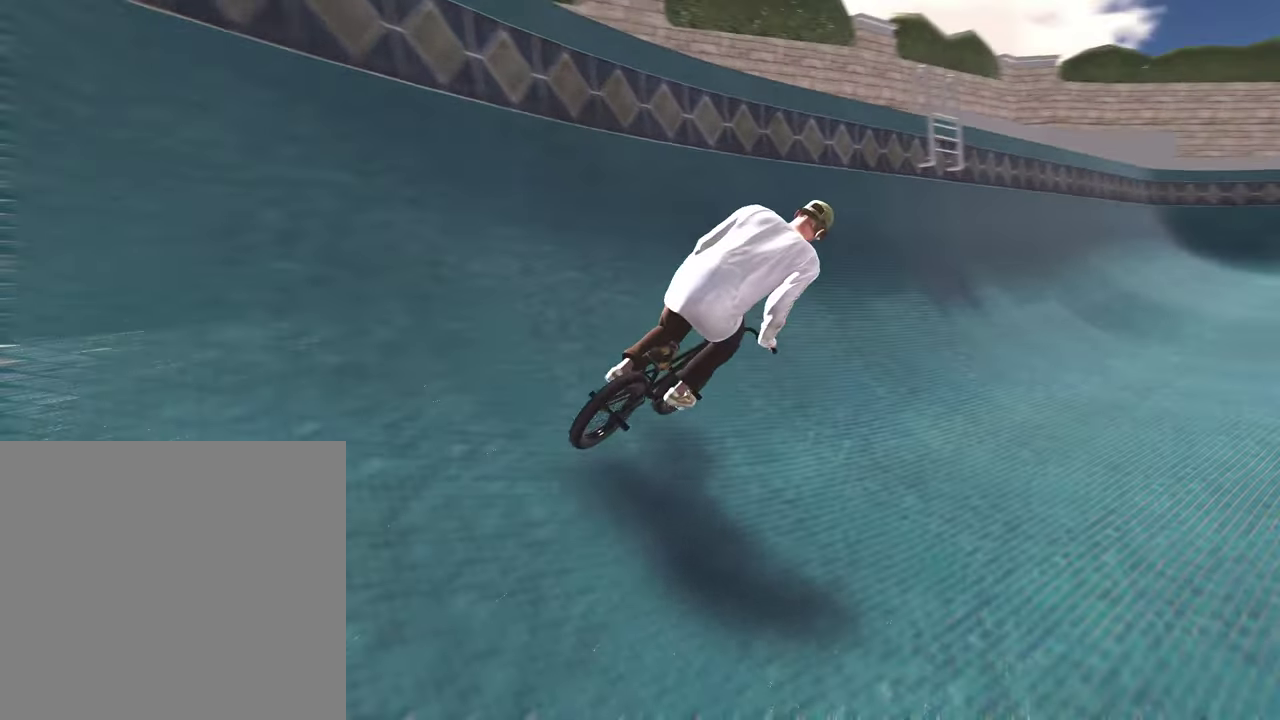
{"dt_ms": 300, "buttons": [], "left_stick": "up-right", "right_stick": "down", "events": [[200, "left_stick", "up-right"]]}
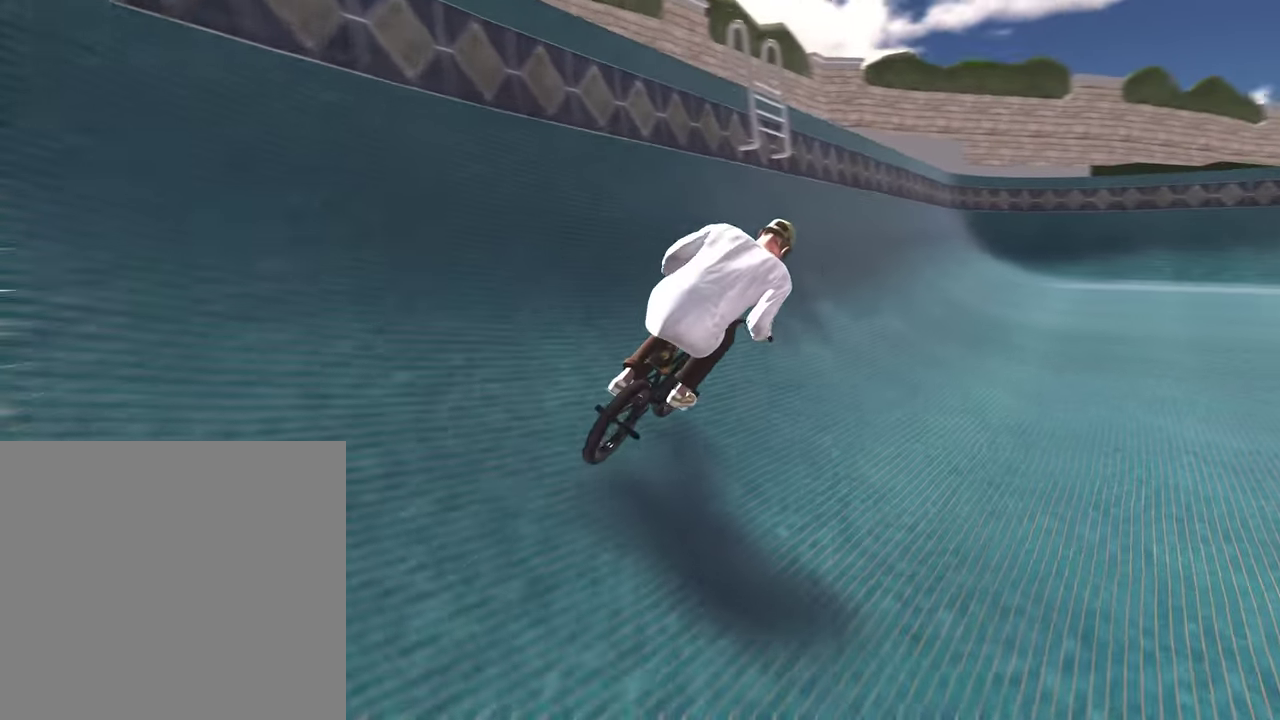
{"dt_ms": 500, "buttons": [], "left_stick": "up", "right_stick": "down", "events": [[250, "left_stick", "center"], [300, "left_stick", "down"], [500, "left_stick", "up"]]}
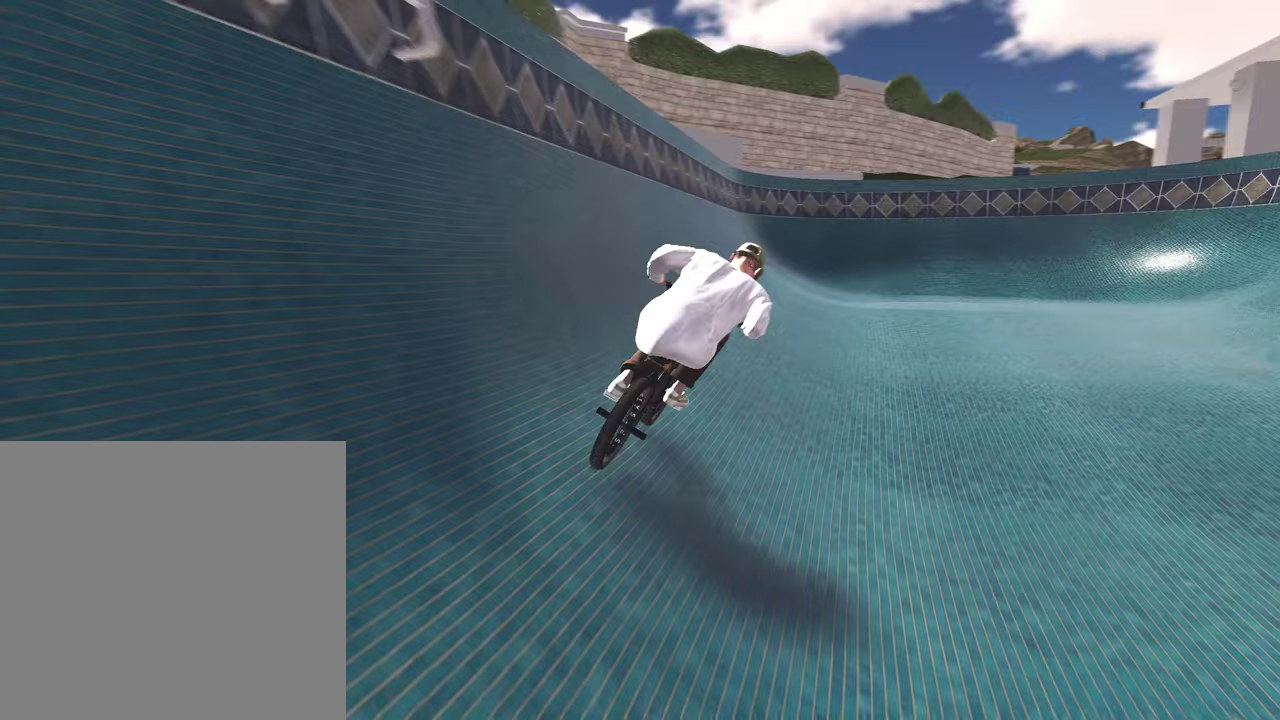
{"dt_ms": 500, "buttons": [], "left_stick": "down", "right_stick": "down", "events": [[83, "left_stick", "up-right"], [417, "left_stick", "down-right"], [500, "left_stick", "down"]]}
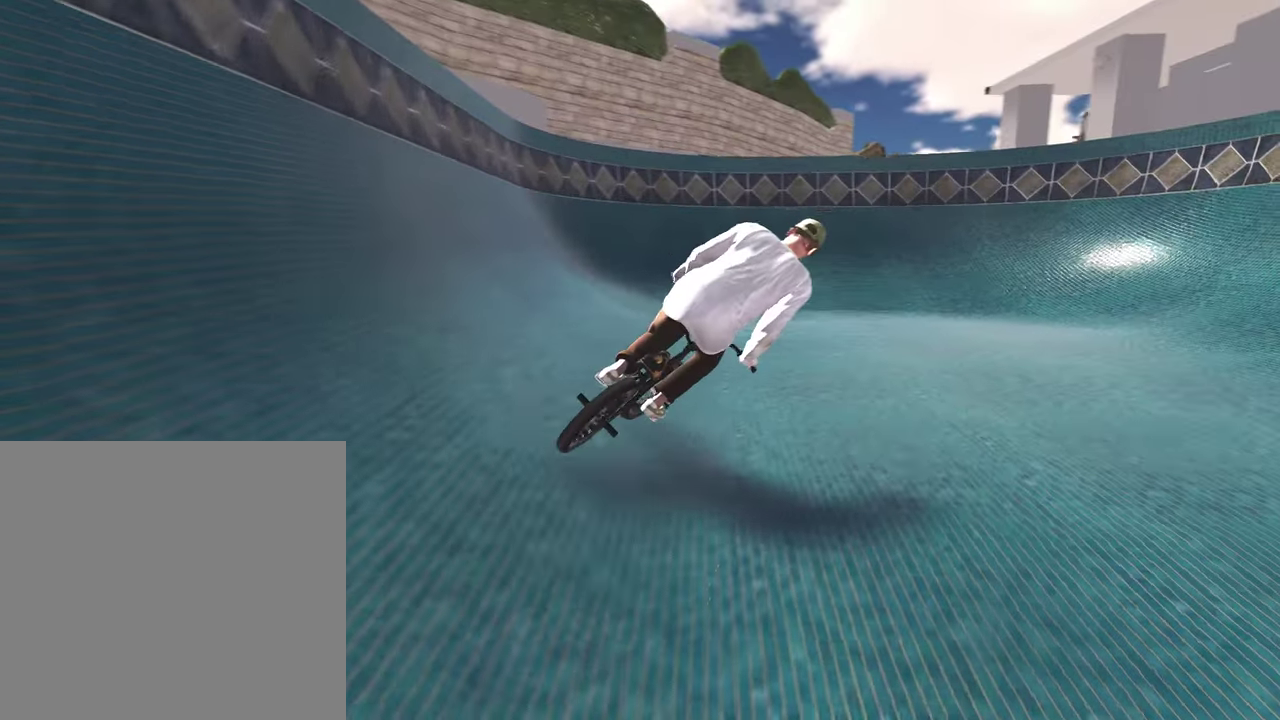
{"dt_ms": 500, "buttons": [], "left_stick": "down-right", "right_stick": "down", "events": [[67, "left_stick", "down-right"], [133, "left_stick", "up-right"], [367, "left_stick", "right"], [433, "left_stick", "down-right"]]}
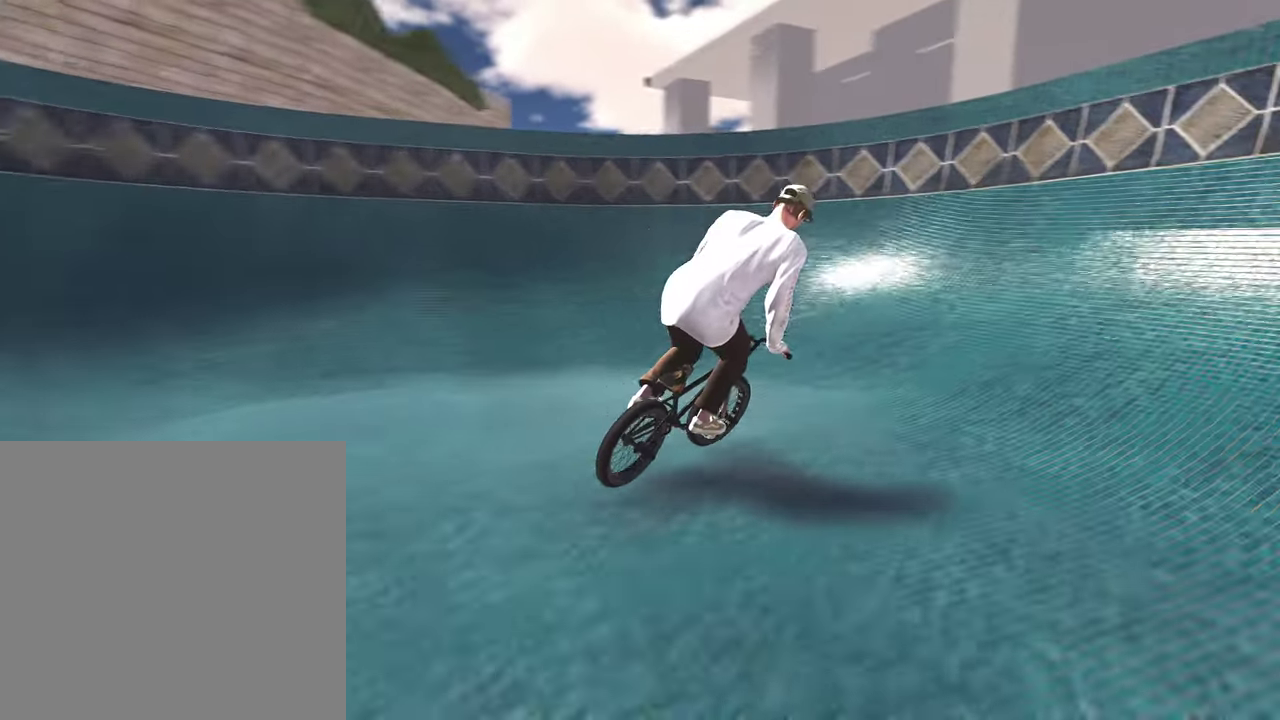
{"dt_ms": 500, "buttons": [], "left_stick": "center", "right_stick": "center", "events": [[33, "left_stick", "down"], [167, "left_stick", "up"], [233, "left_stick", "up-right"], [283, "left_stick", "center"], [333, "right_stick", "up"], [417, "right_stick", "center"]]}
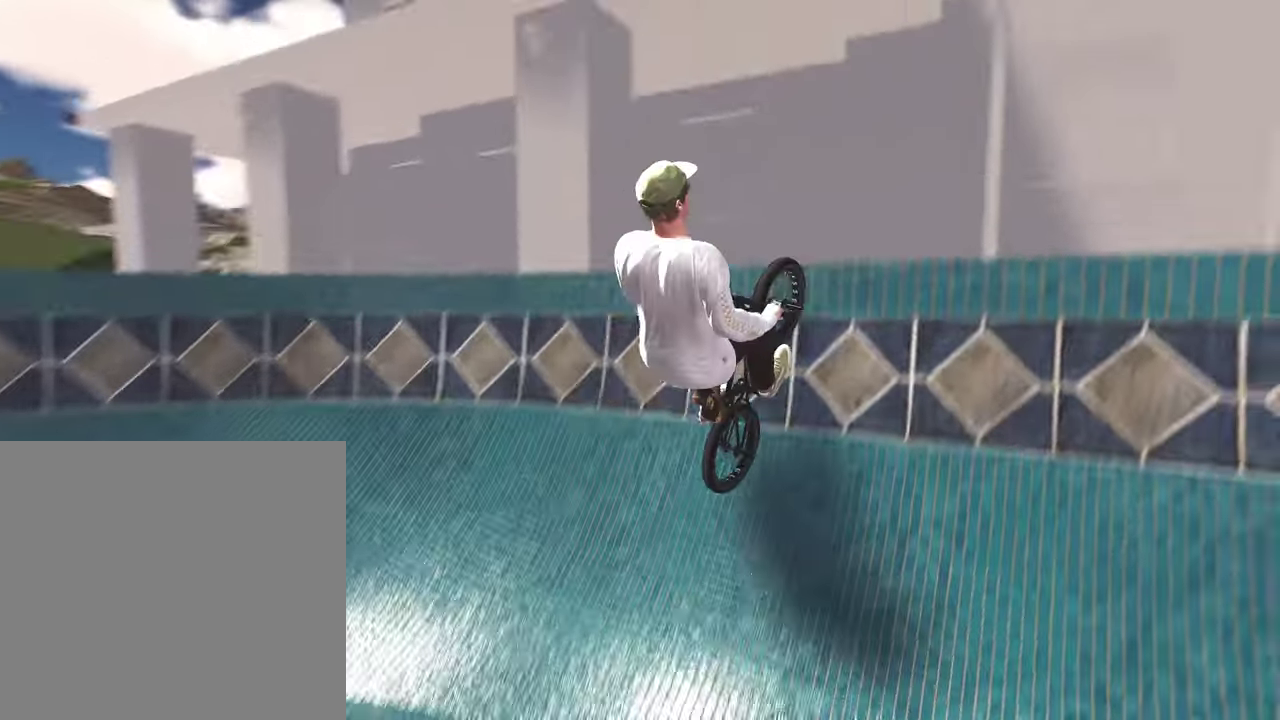
{"dt_ms": 300, "buttons": [], "left_stick": "center", "right_stick": "down", "events": [[267, "right_stick", "down"]]}
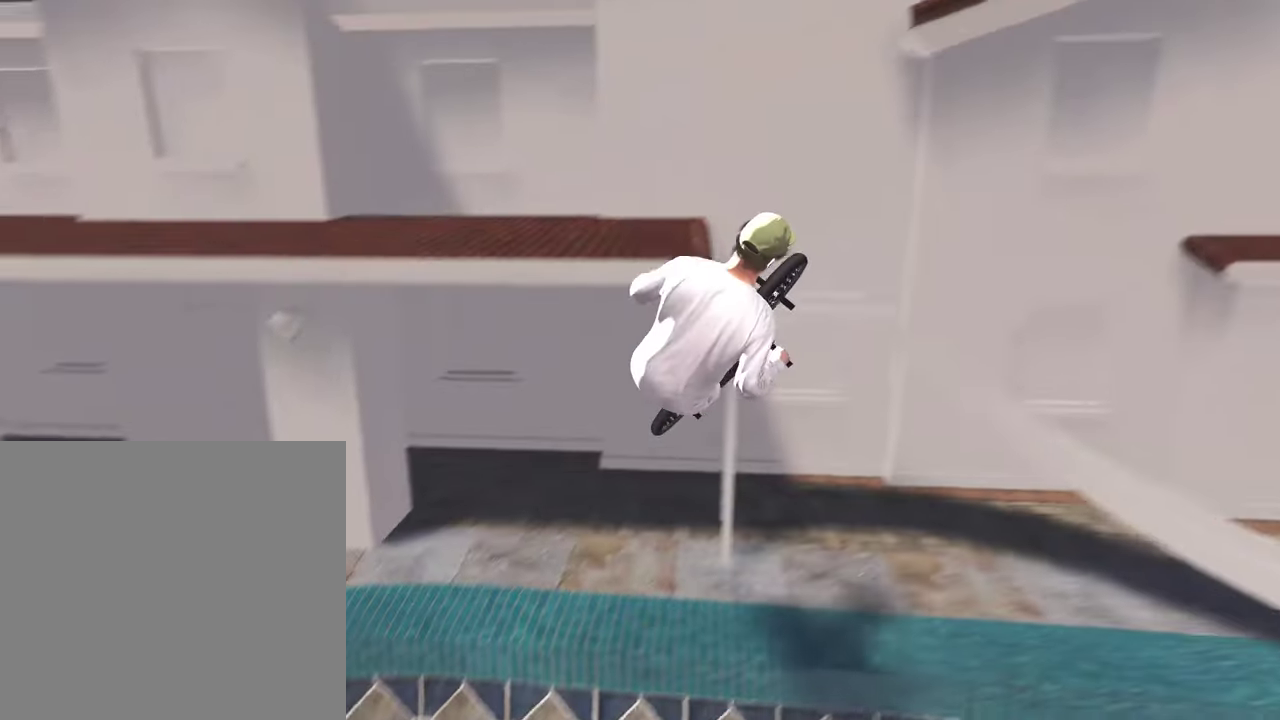
{"dt_ms": 800, "buttons": [], "left_stick": "center", "right_stick": "down", "events": [[17, "L1", "down"], [150, "L1", "up"], [283, "L1", "down"], [383, "L1", "up"], [500, "L1", "down"], [567, "L1", "up"], [667, "L1", "down"], [767, "L1", "up"]]}
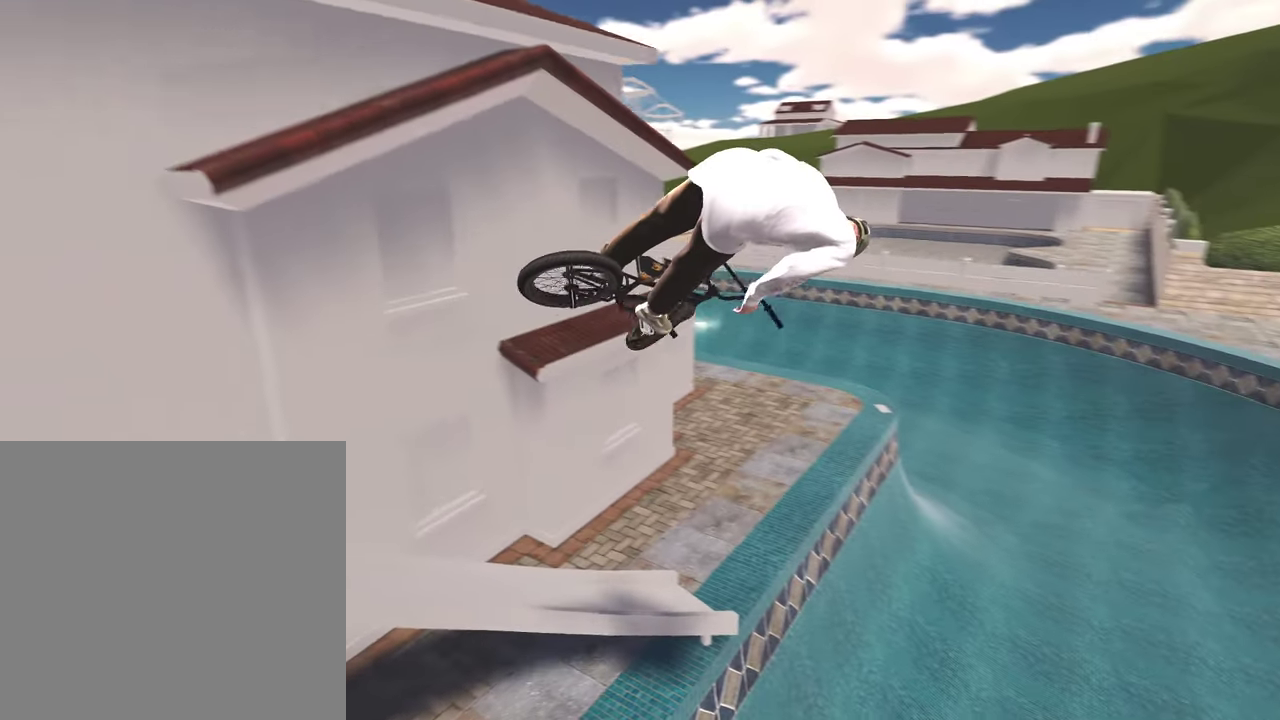
{"dt_ms": 400, "buttons": [], "left_stick": "center", "right_stick": "center", "events": [[100, "right_stick", "center"]]}
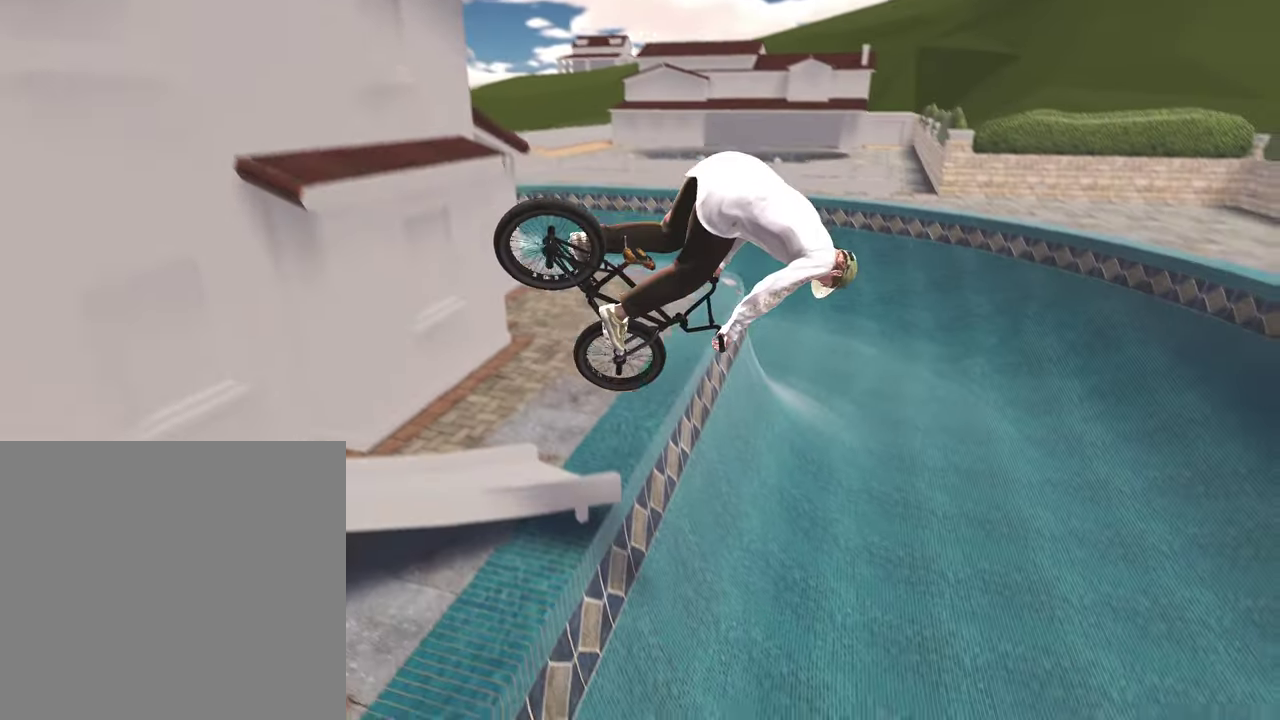
{"dt_ms": 400, "buttons": [], "left_stick": "up-left", "right_stick": "down", "events": [[217, "right_stick", "down"], [233, "left_stick", "down-left"], [383, "left_stick", "up-left"]]}
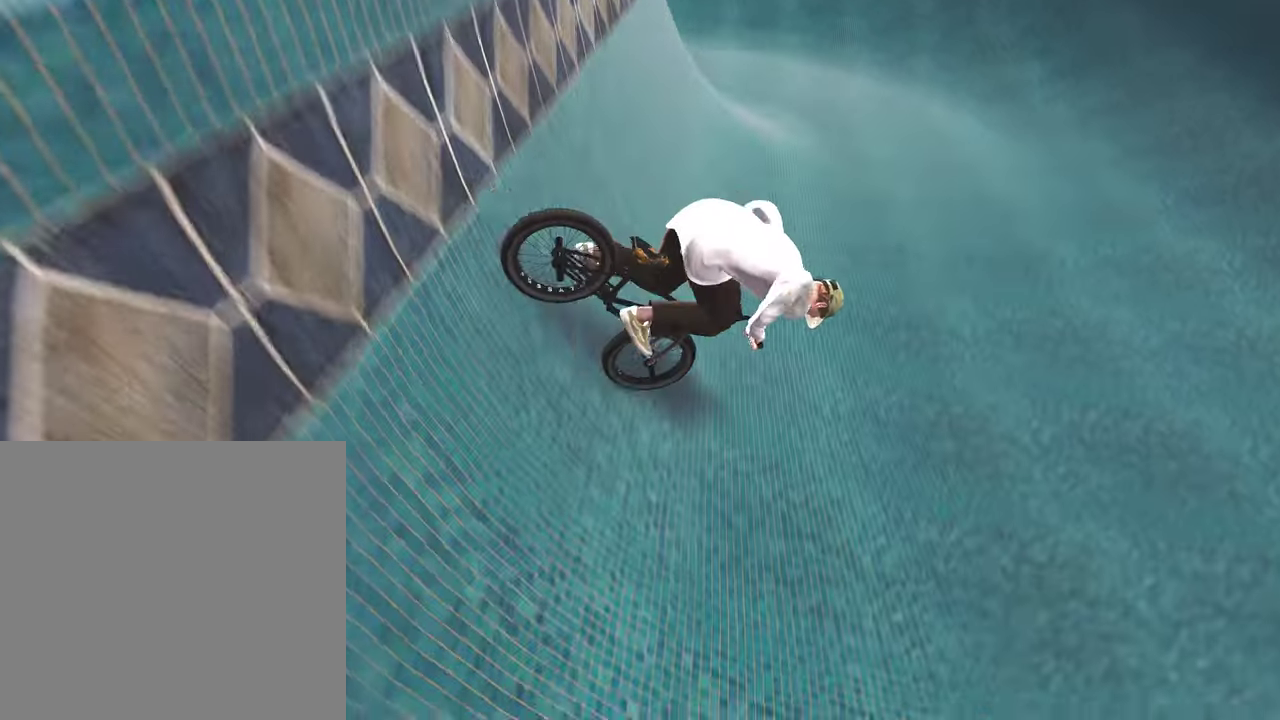
{"dt_ms": 600, "buttons": [], "left_stick": "right", "right_stick": "down", "events": [[100, "left_stick", "up"], [233, "left_stick", "center"], [533, "left_stick", "right"]]}
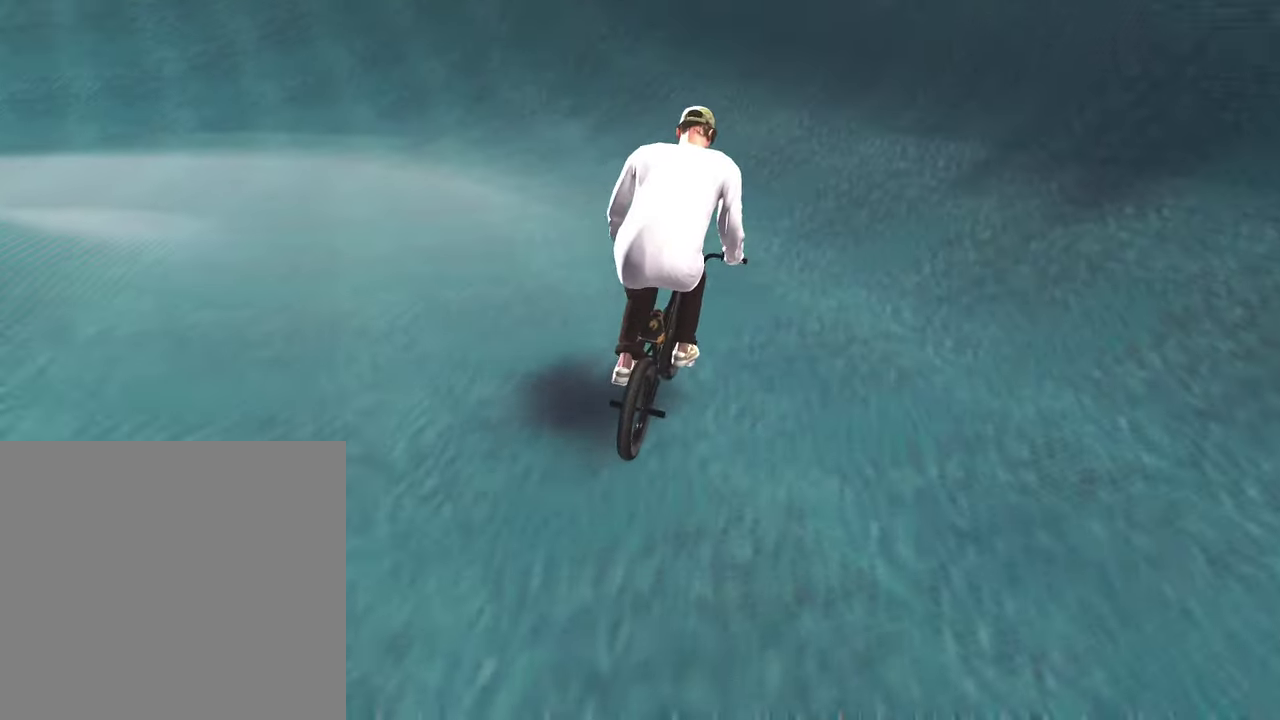
{"dt_ms": 700, "buttons": ["L2"], "left_stick": "down-left", "right_stick": "up", "events": [[17, "left_stick", "up-right"], [67, "left_stick", "center"], [417, "left_stick", "down-left"], [433, "L2", "down"], [583, "right_stick", "up"]]}
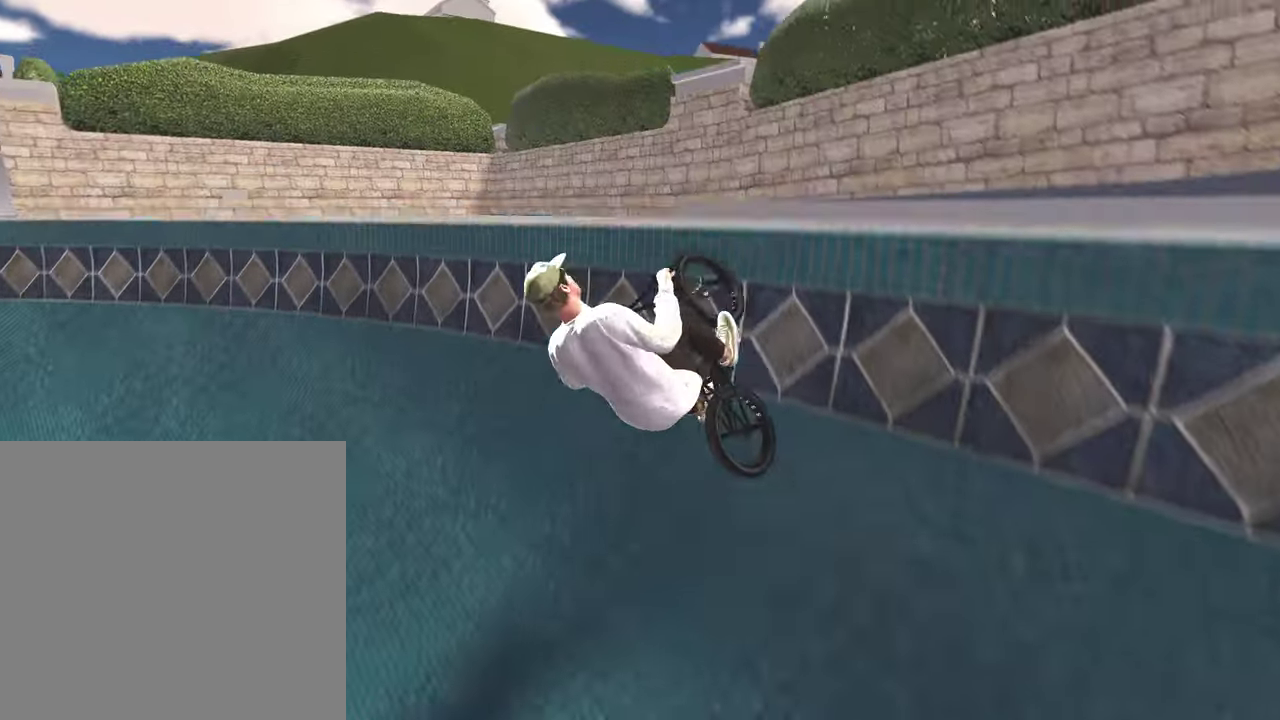
{"dt_ms": 300, "buttons": ["L2", "R2"], "left_stick": "center", "right_stick": "right", "events": [[33, "right_stick", "center"], [117, "left_stick", "center"], [133, "L2", "up"], [267, "L2", "down"], [267, "R2", "down"], [283, "right_stick", "right"]]}
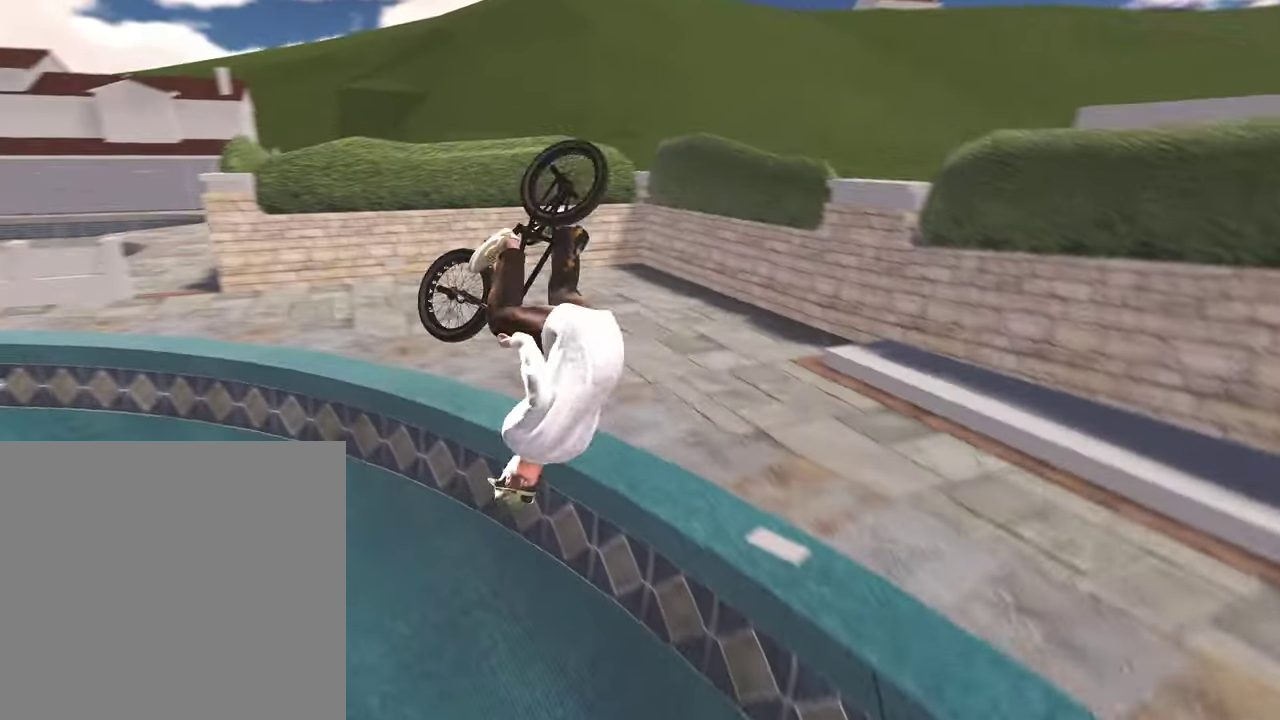
{"dt_ms": 500, "buttons": ["R1"], "left_stick": "center", "right_stick": "down", "events": [[233, "L2", "up"], [250, "R2", "up"], [267, "right_stick", "center"], [400, "right_stick", "down"], [467, "R1", "down"]]}
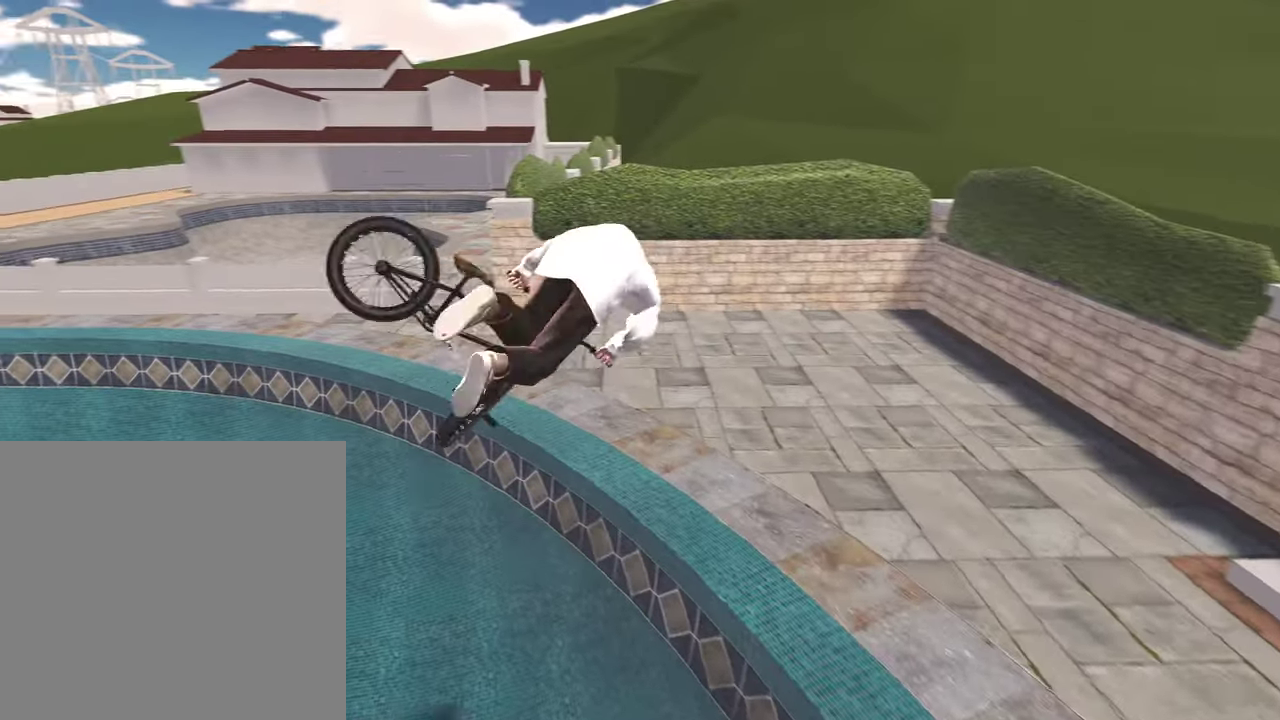
{"dt_ms": 500, "buttons": [], "left_stick": "center", "right_stick": "center", "events": [[117, "R1", "up"], [167, "right_stick", "center"]]}
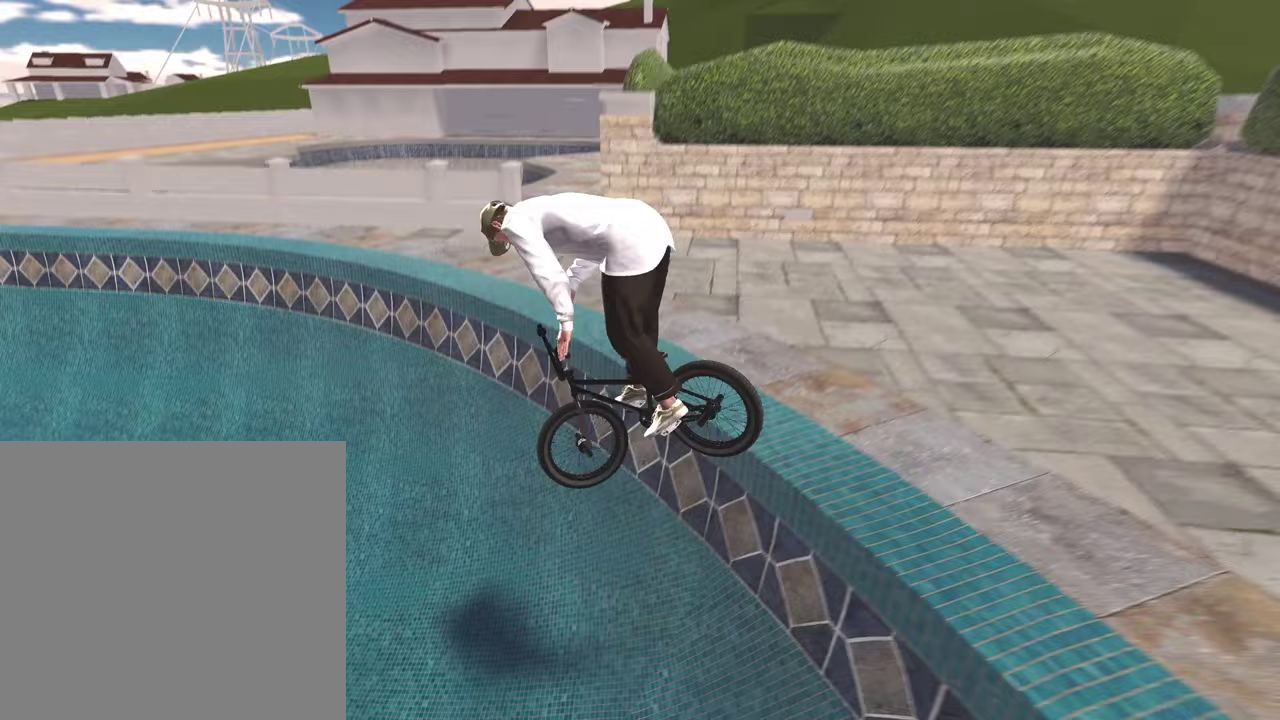
{"dt_ms": 500, "buttons": [], "left_stick": "up", "right_stick": "down", "events": [[100, "left_stick", "down"], [117, "right_stick", "down"], [300, "left_stick", "up-right"], [450, "left_stick", "up"]]}
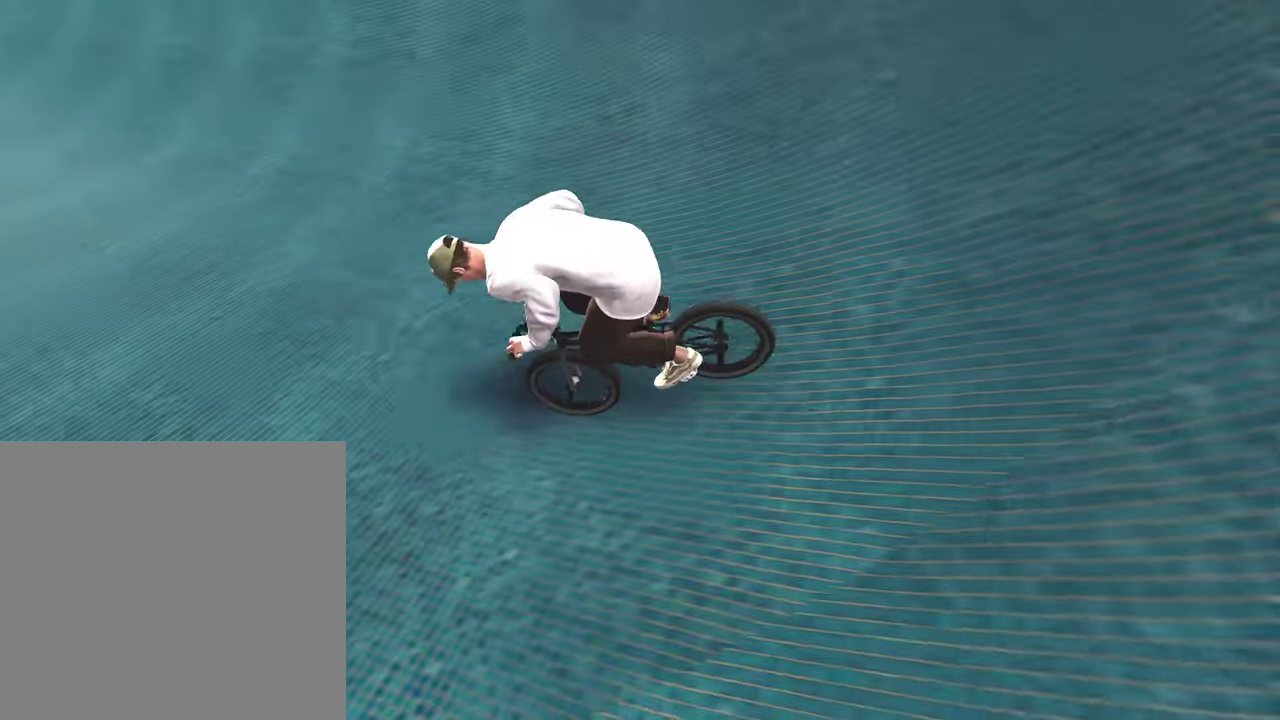
{"dt_ms": 700, "buttons": [], "left_stick": "center", "right_stick": "down", "events": [[267, "left_stick", "center"], [567, "left_stick", "left"], [700, "left_stick", "center"]]}
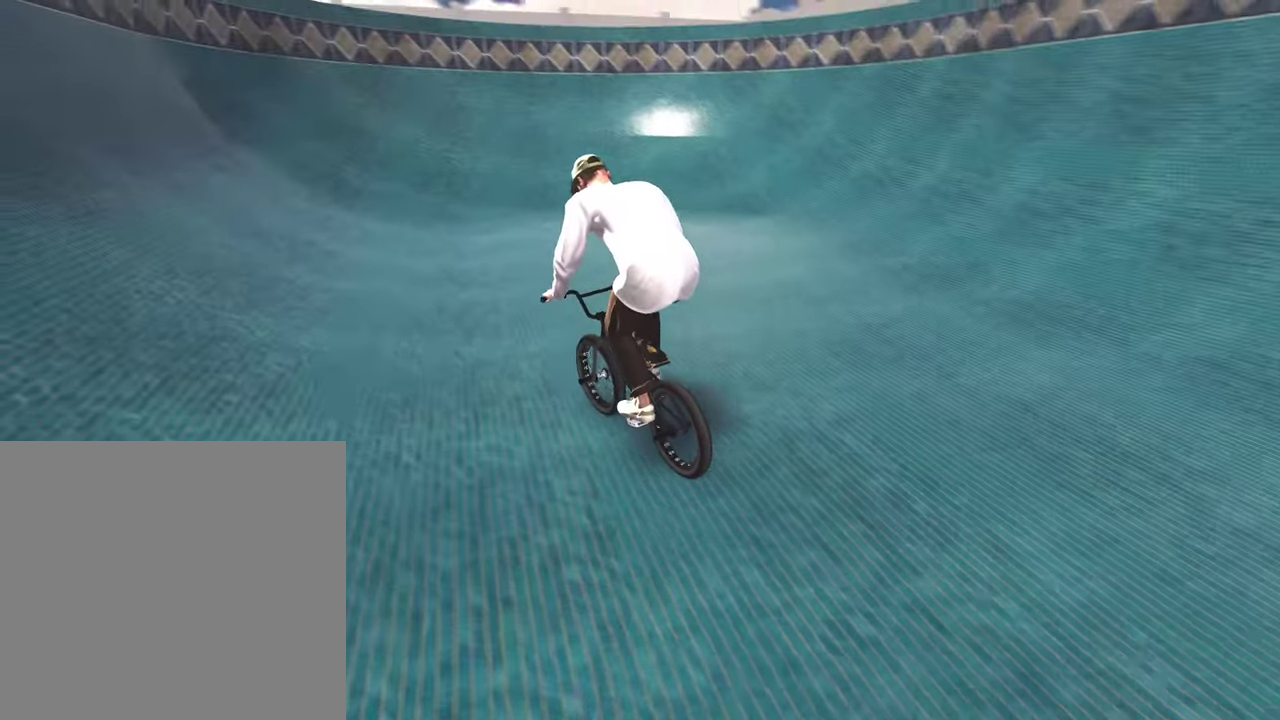
{"dt_ms": 300, "buttons": [], "left_stick": "down", "right_stick": "down", "events": [[283, "left_stick", "down"]]}
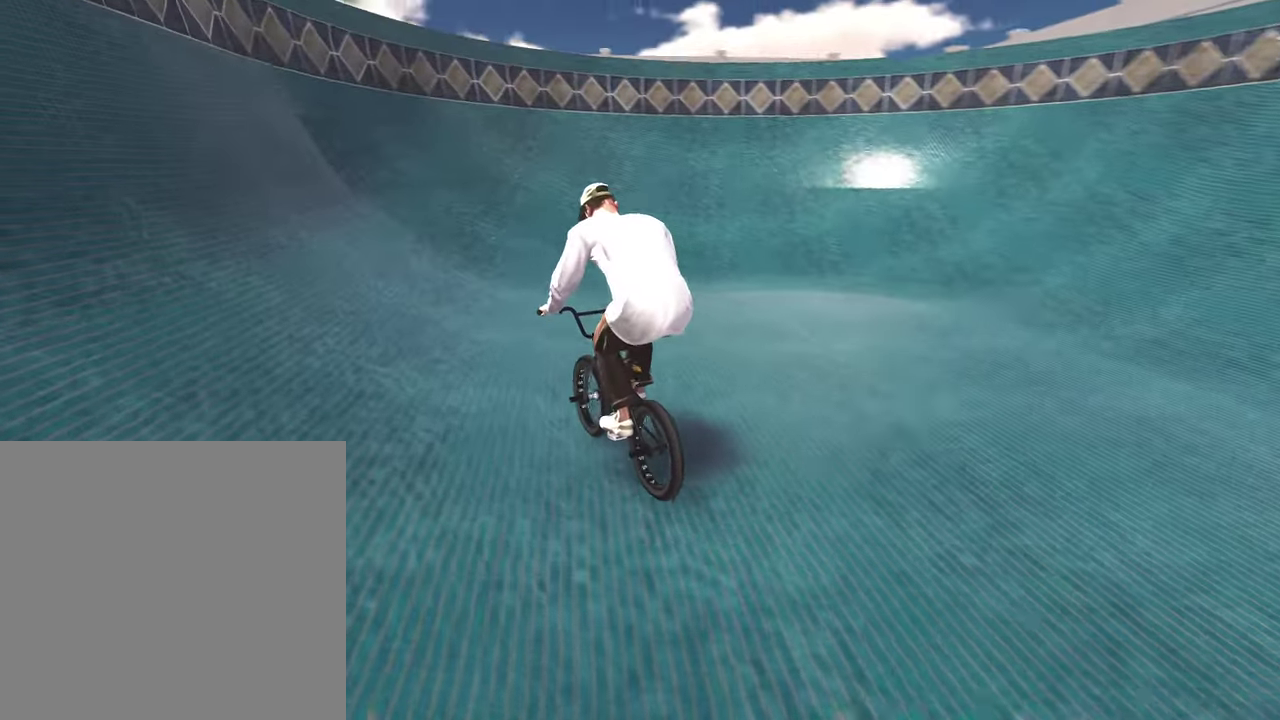
{"dt_ms": 600, "buttons": [], "left_stick": "right", "right_stick": "down"}
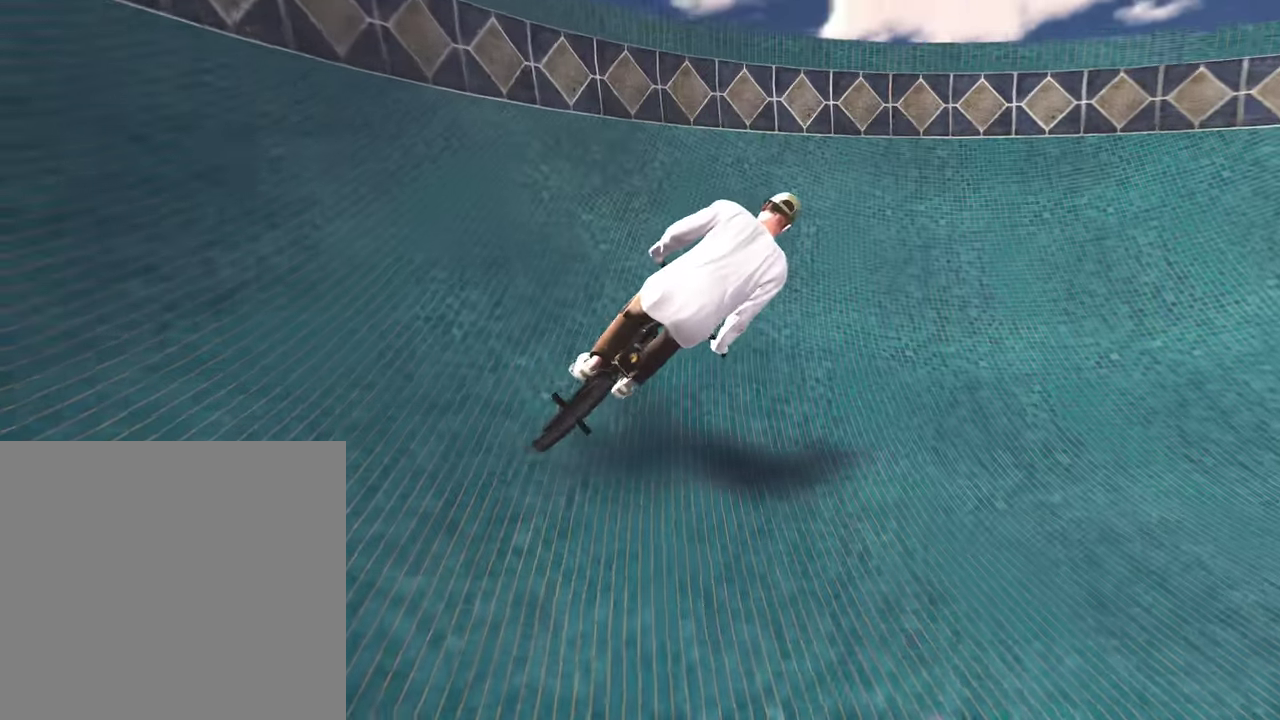
{"dt_ms": 400, "buttons": [], "left_stick": "up-right", "right_stick": "down"}
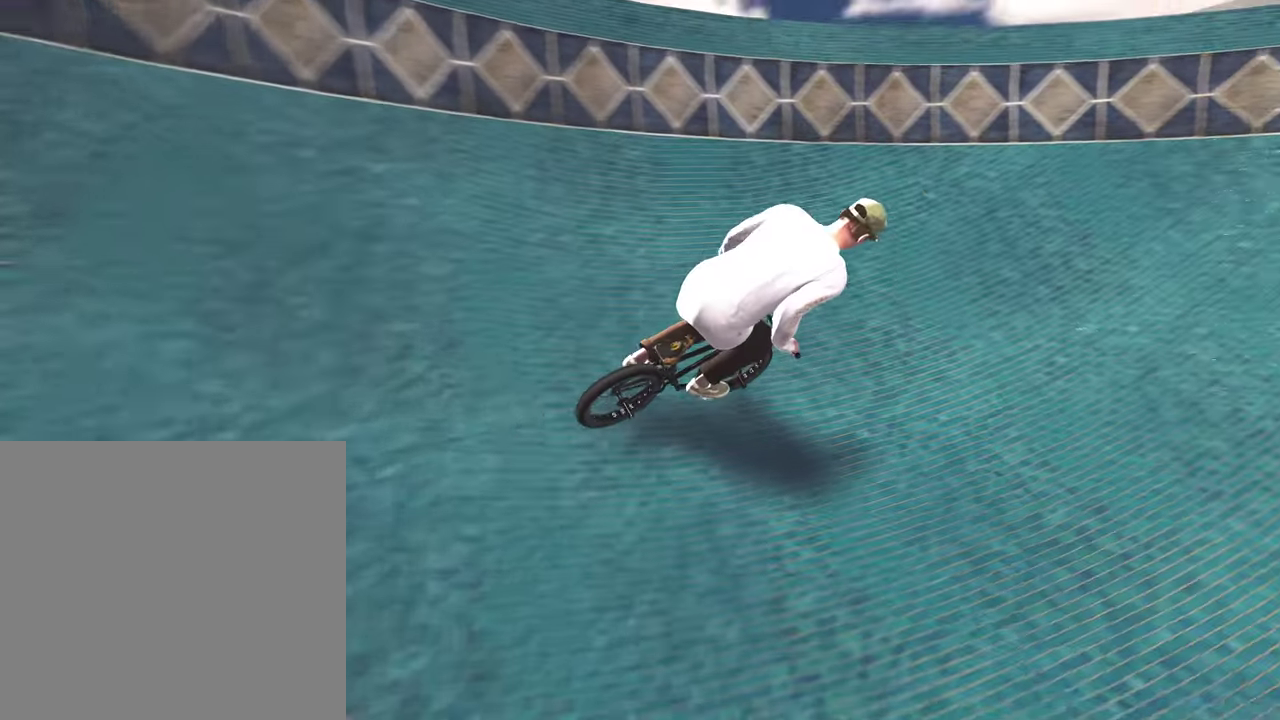
{"dt_ms": 500, "buttons": [], "left_stick": "up-right", "right_stick": "down", "events": [[167, "left_stick", "down-right"], [333, "left_stick", "up-right"]]}